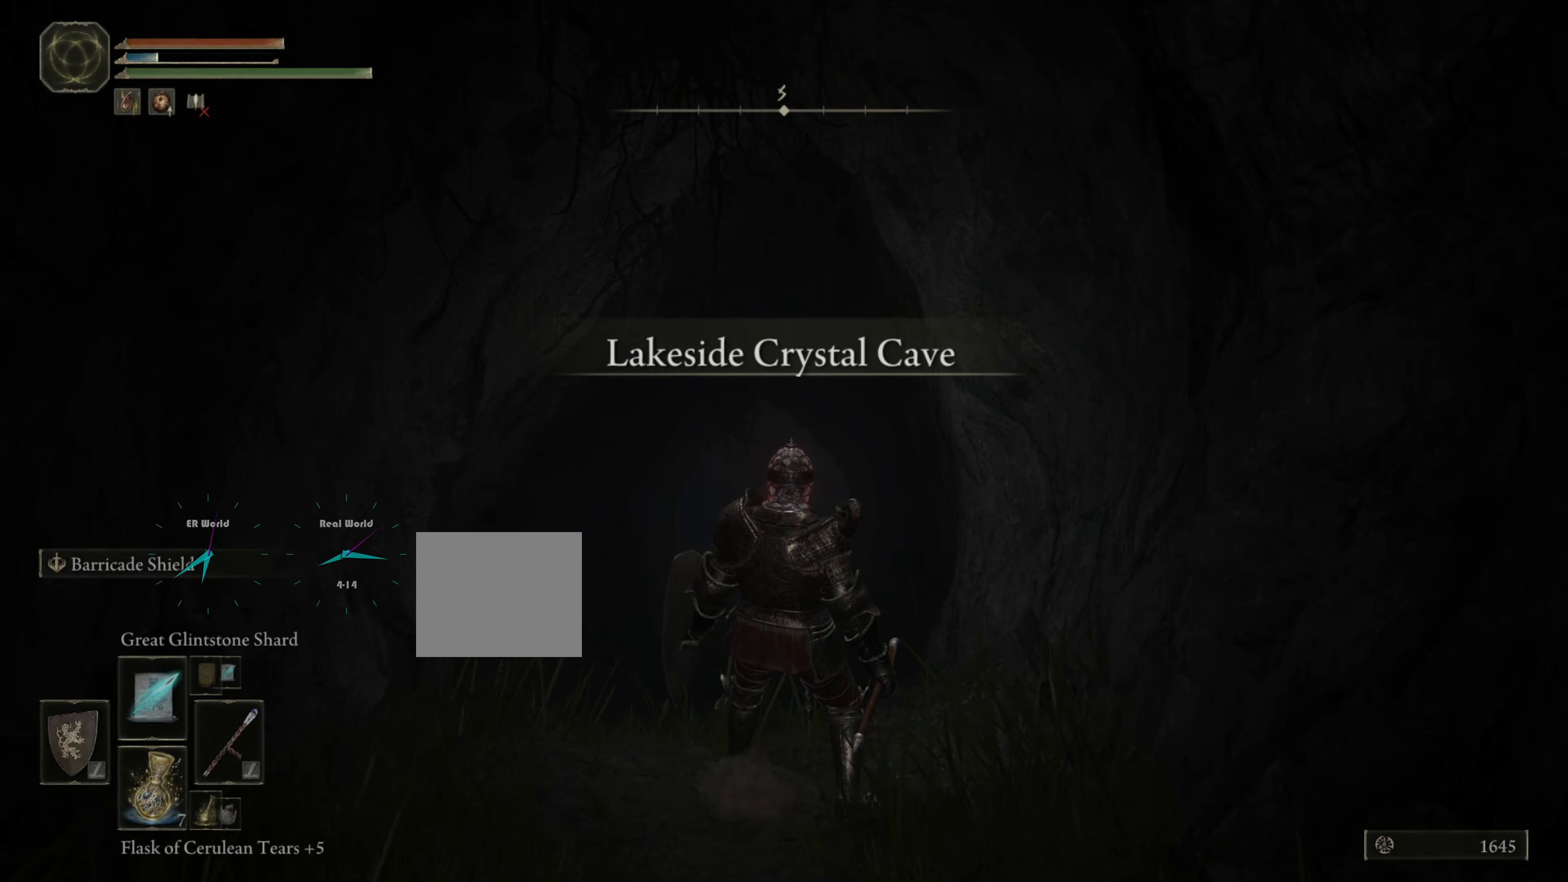
Gameplay with a controller (PlayStation layout); each line is a JSON object with the inputs held at the frame after it. "events" lists button and stick changes between this image and that frame as [ms after this image, input, new state], when the widget could be followed in between. Not read: L2.
{"buttons": [], "left_stick": "up", "right_stick": "center", "events": [[34, "DPAD_UP", "down"], [184, "DPAD_UP", "up"], [284, "TRIANGLE", "up"], [484, "left_stick", "up"]]}
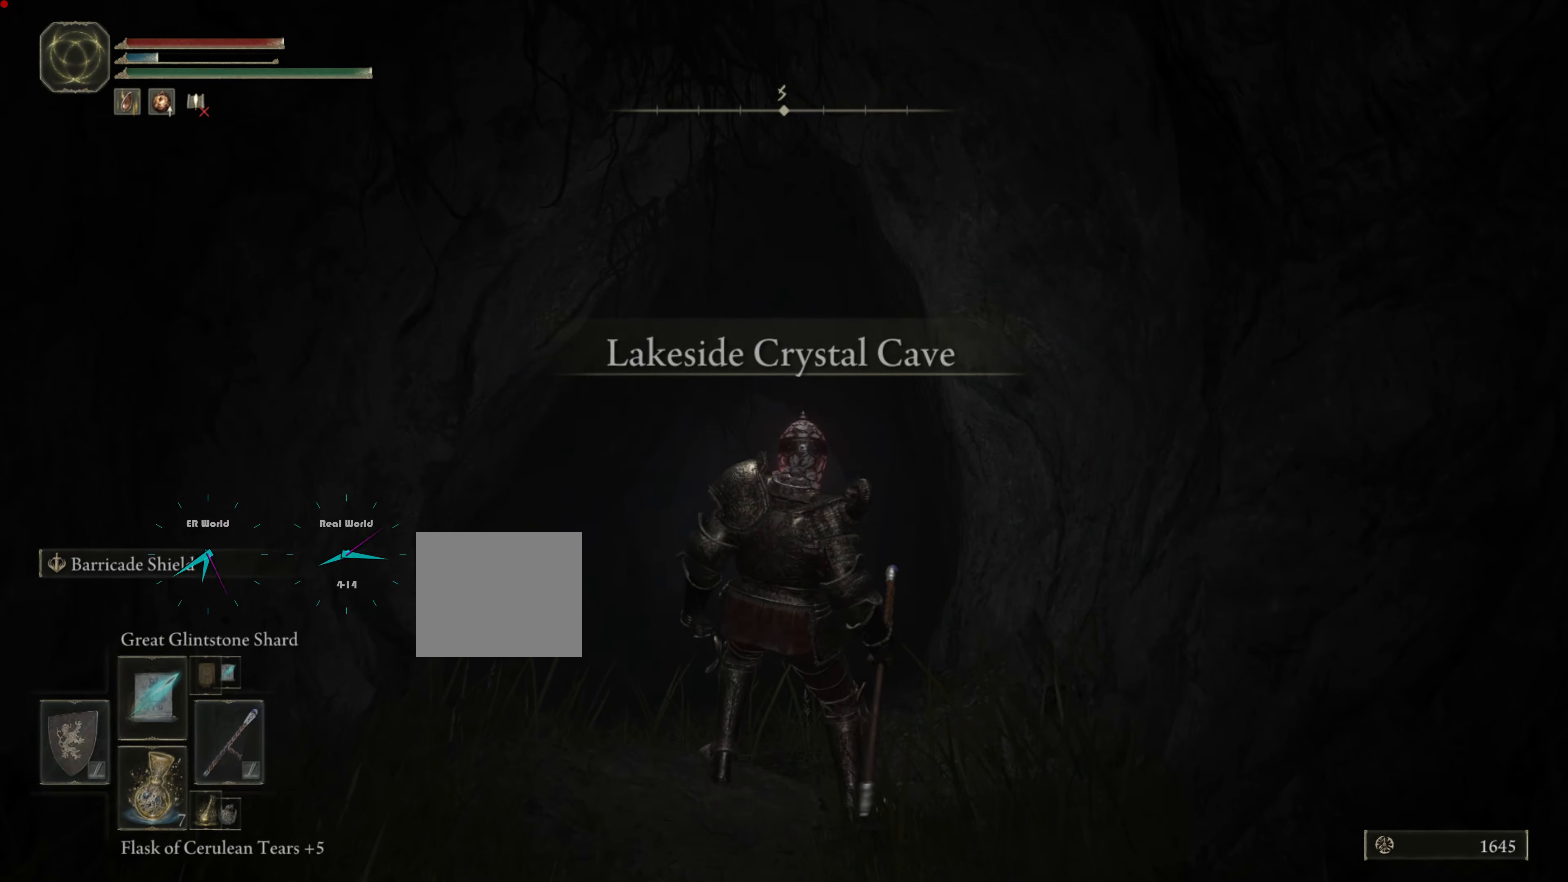
{"buttons": [], "left_stick": "up", "right_stick": "center", "events": []}
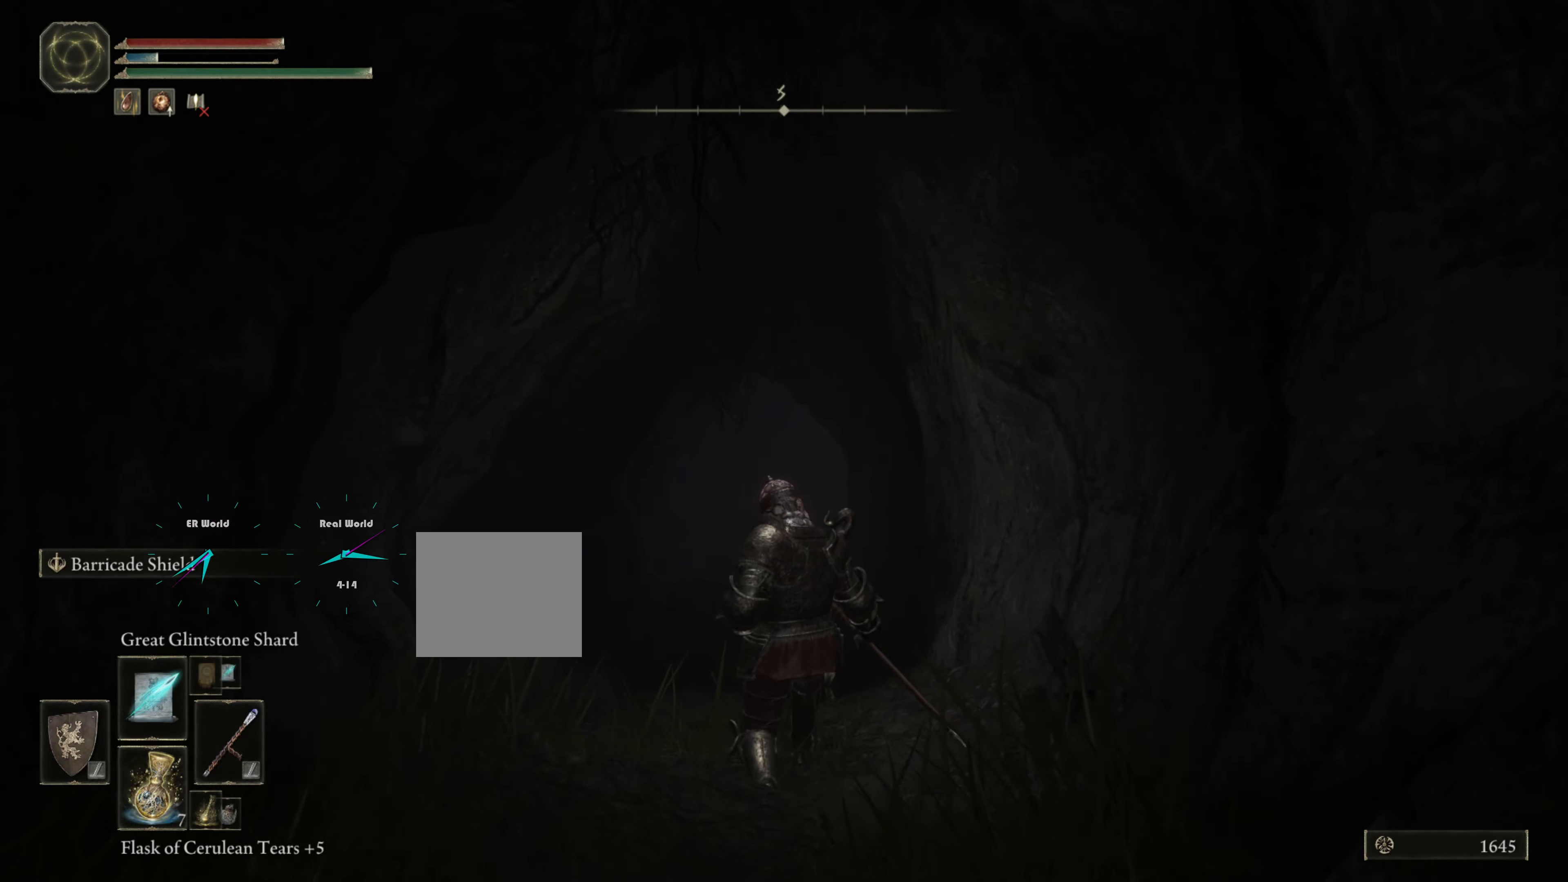
{"buttons": [], "left_stick": "up", "right_stick": "center", "events": []}
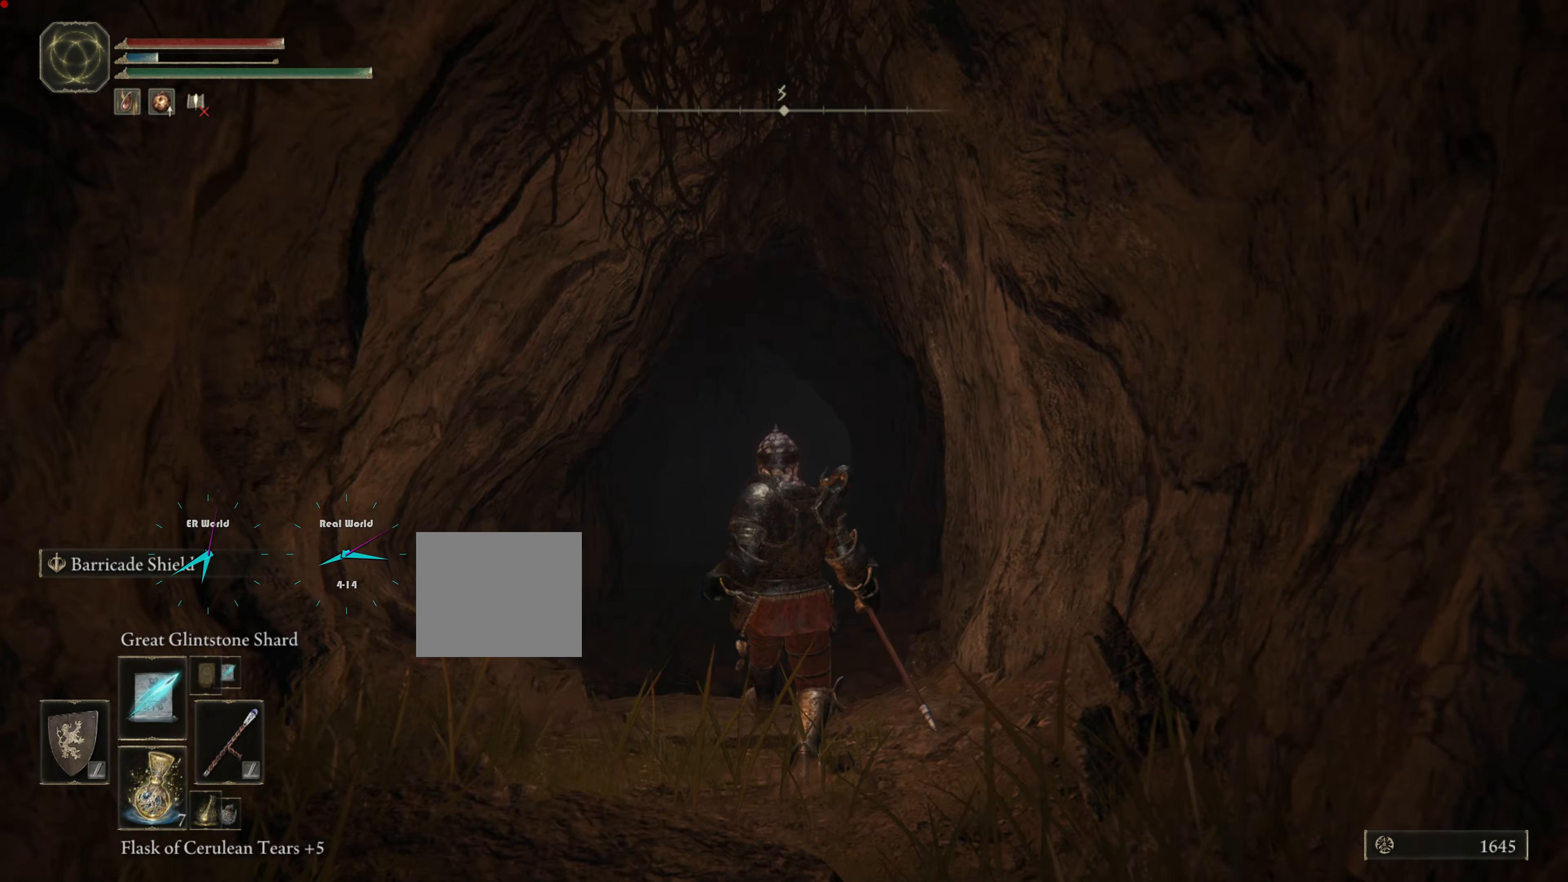
{"buttons": [], "left_stick": "up", "right_stick": "center", "events": []}
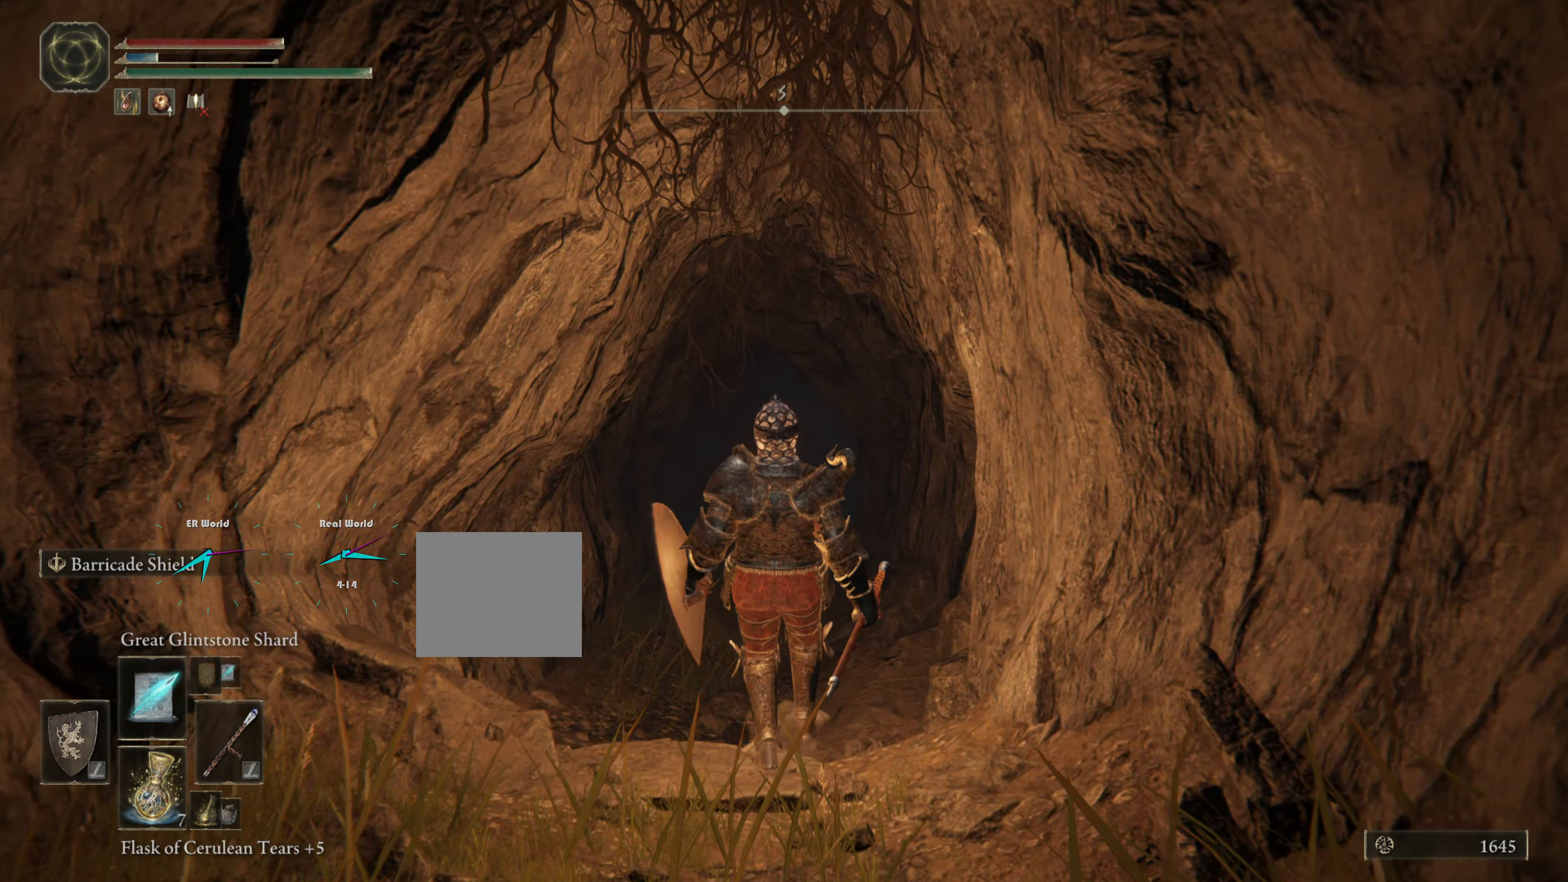
{"buttons": ["L1"], "left_stick": "up", "right_stick": "center", "events": [[201, "right_stick", "down"], [251, "right_stick", "down-left"], [401, "right_stick", "center"], [434, "L1", "down"]]}
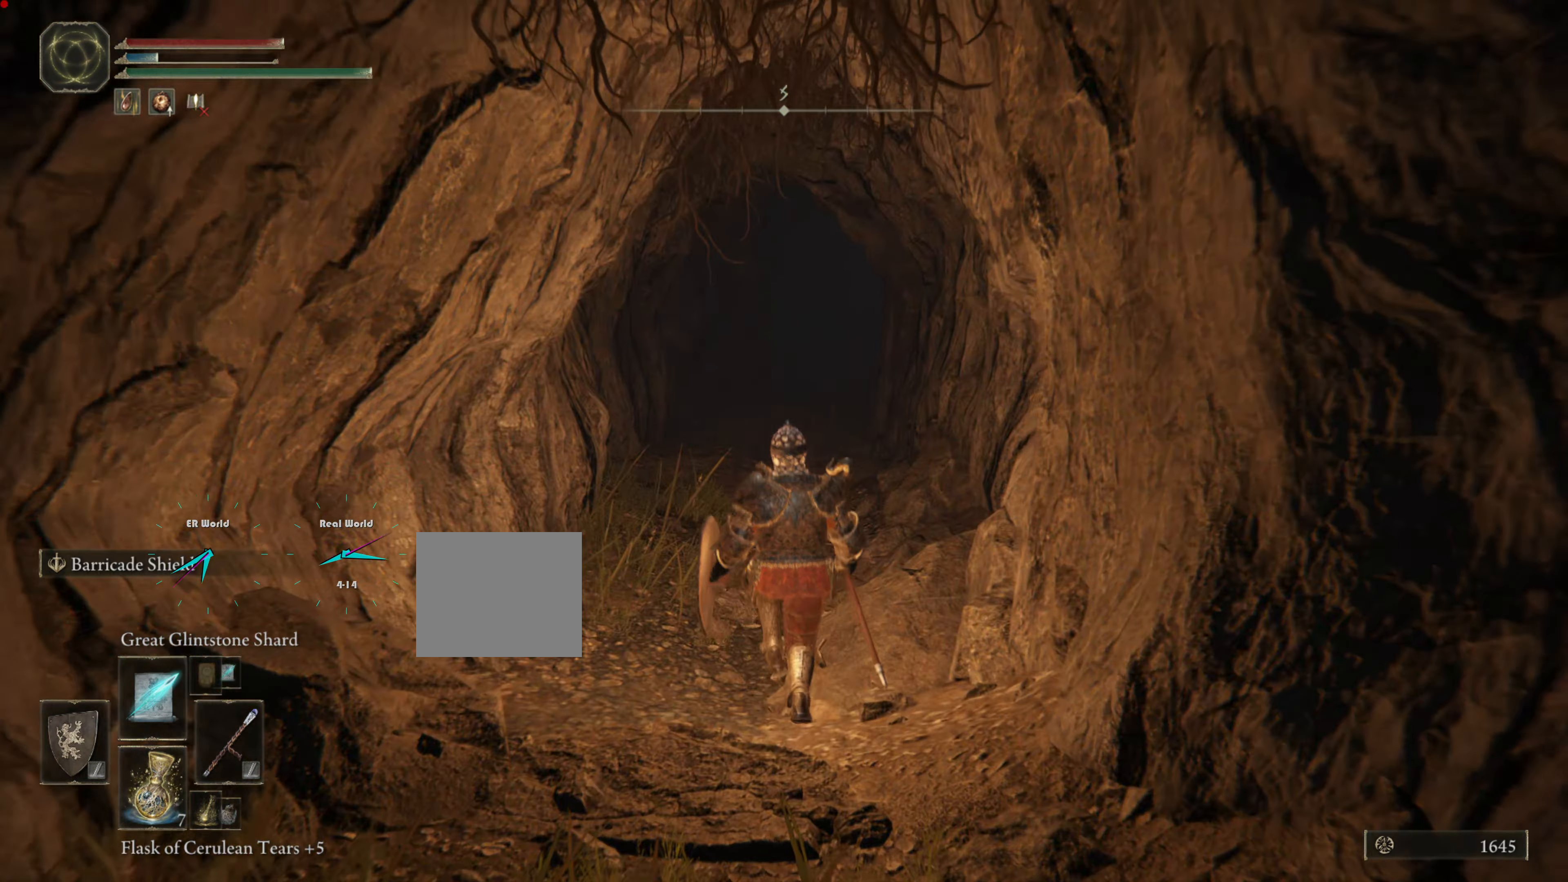
{"buttons": [], "left_stick": "up", "right_stick": "center", "events": [[400, "L1", "up"]]}
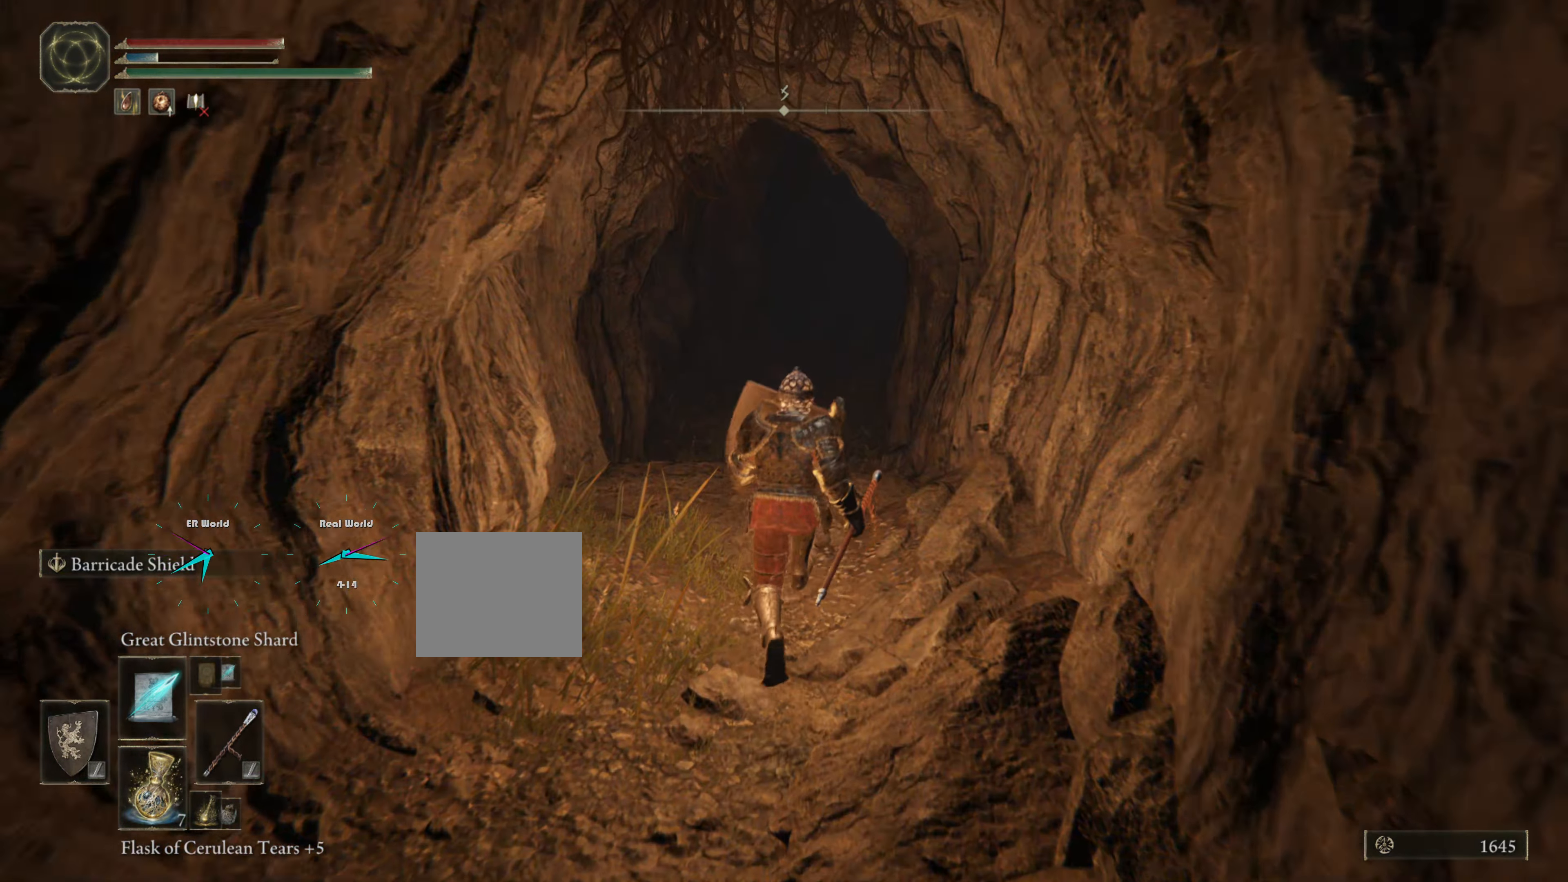
{"buttons": ["CIRCLE"], "left_stick": "up", "right_stick": "center", "events": [[101, "CIRCLE", "down"]]}
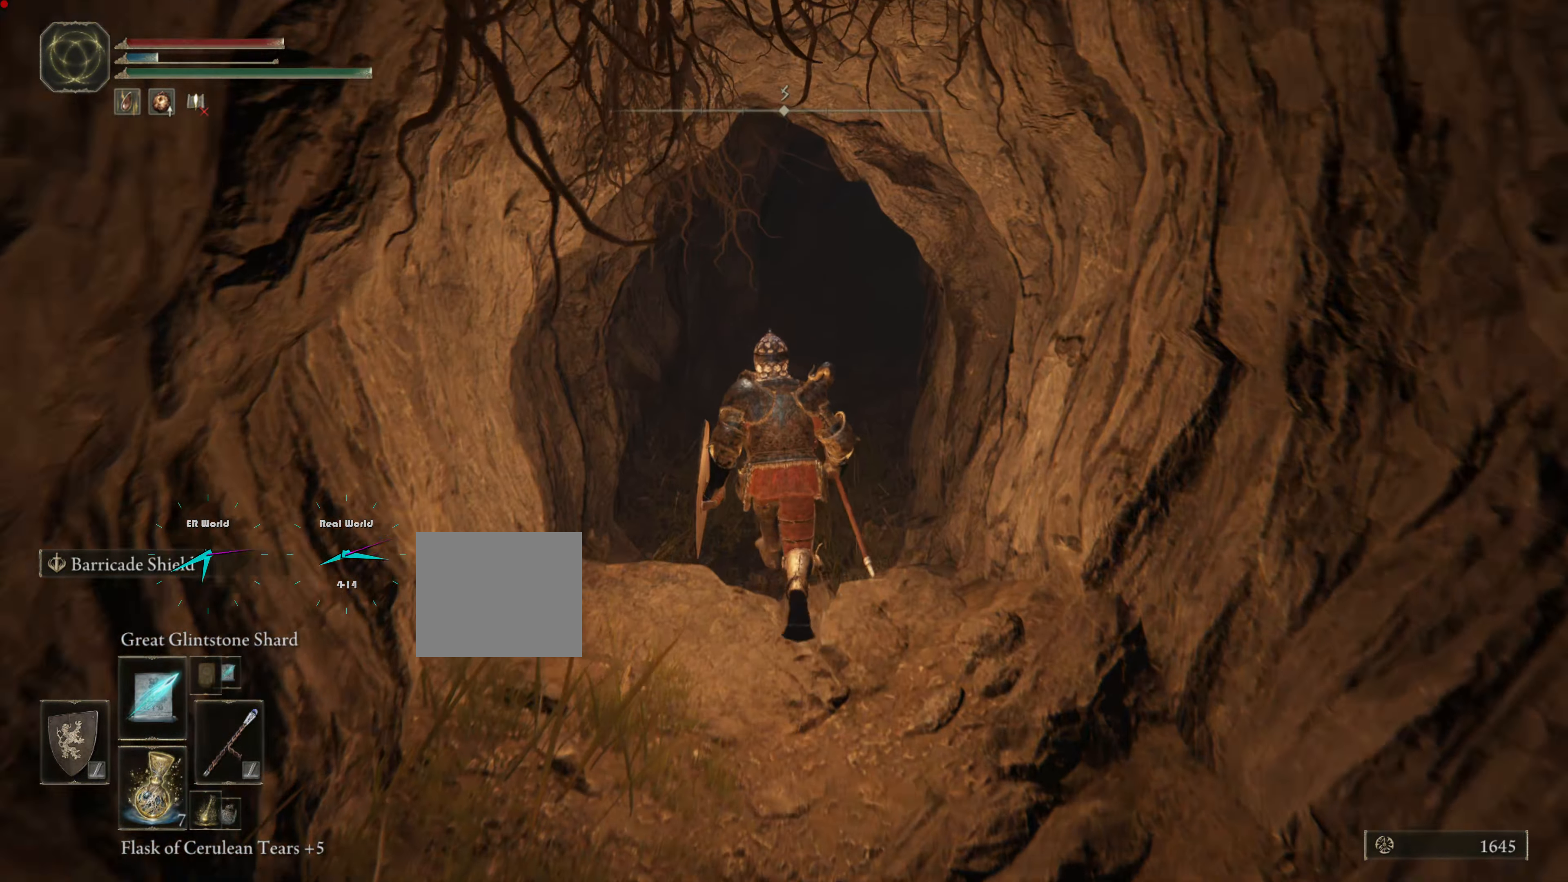
{"buttons": ["CIRCLE"], "left_stick": "up", "right_stick": "center", "events": []}
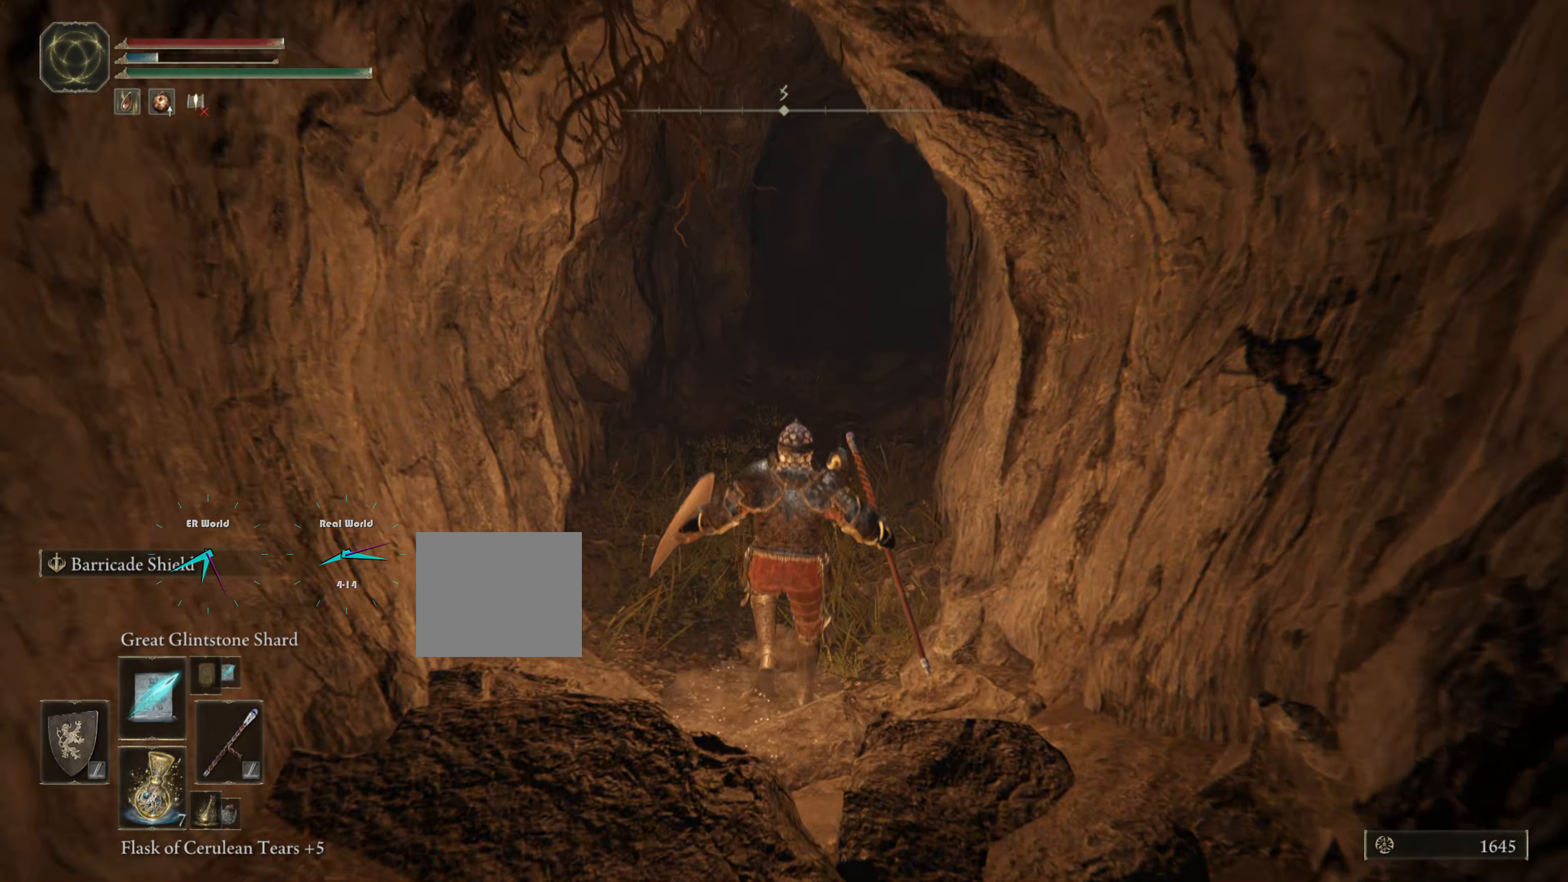
{"buttons": ["CIRCLE"], "left_stick": "up", "right_stick": "center", "events": []}
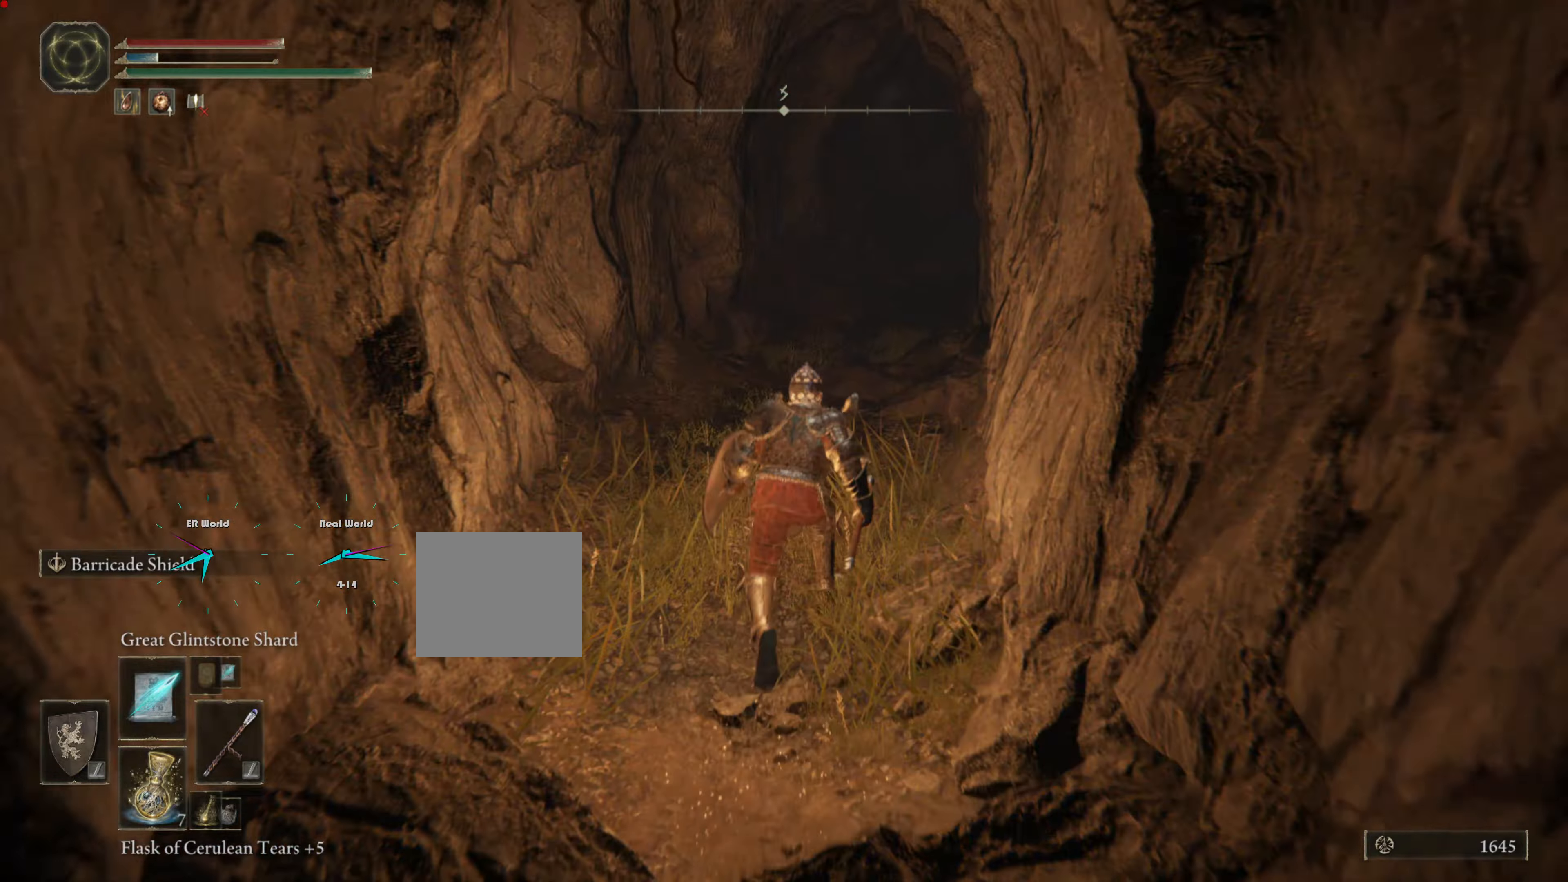
{"buttons": ["CIRCLE"], "left_stick": "up", "right_stick": "center", "events": []}
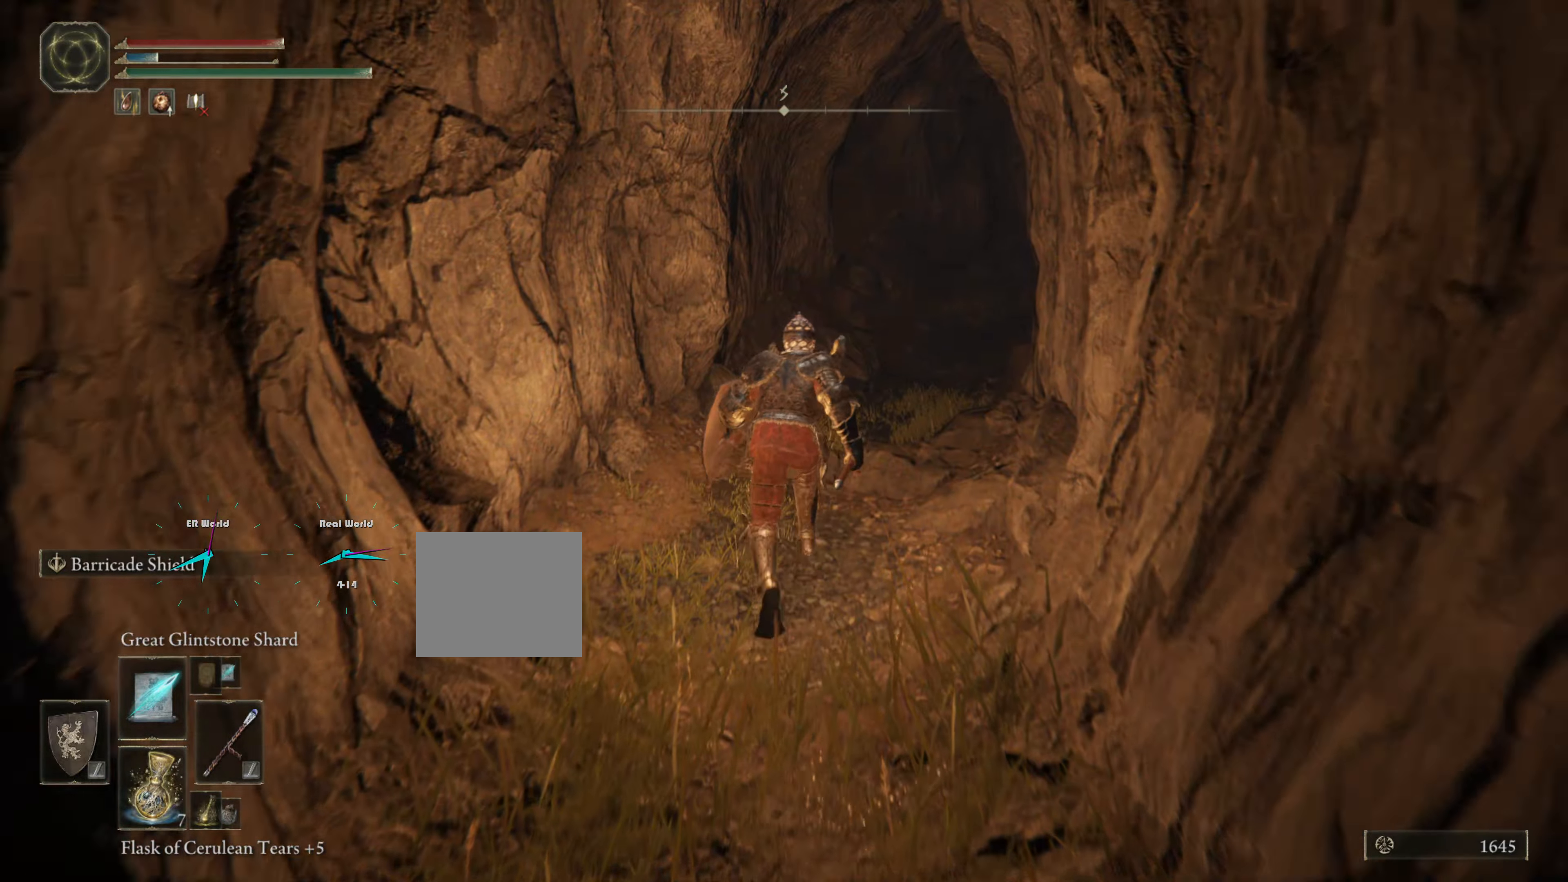
{"buttons": ["CIRCLE"], "left_stick": "up-right", "right_stick": "center", "events": [[417, "left_stick", "up-right"]]}
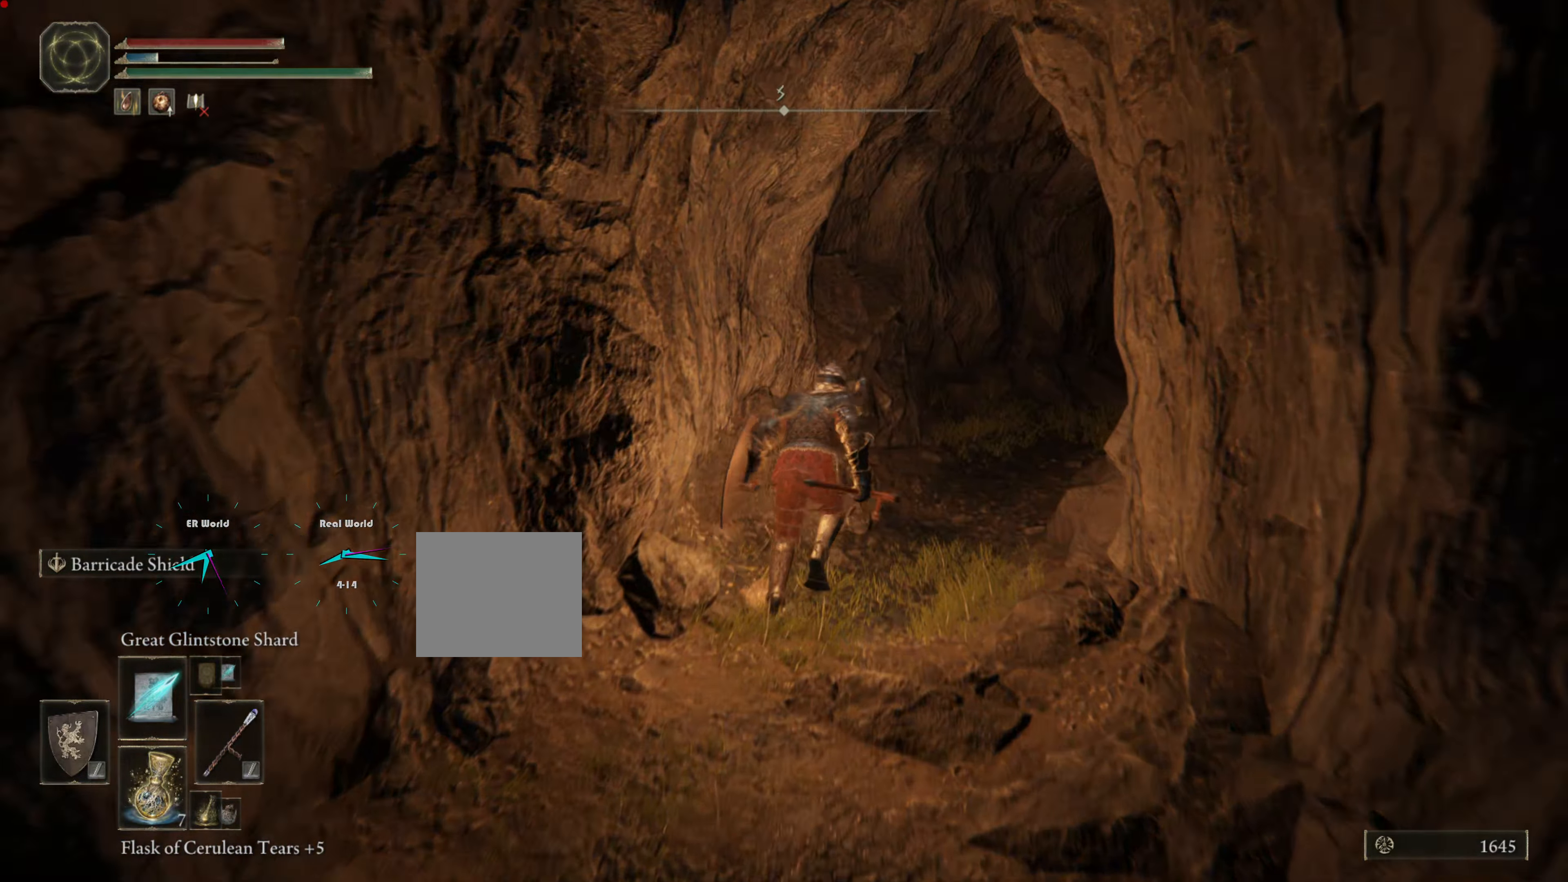
{"buttons": ["CIRCLE"], "left_stick": "up-right", "right_stick": "center", "events": []}
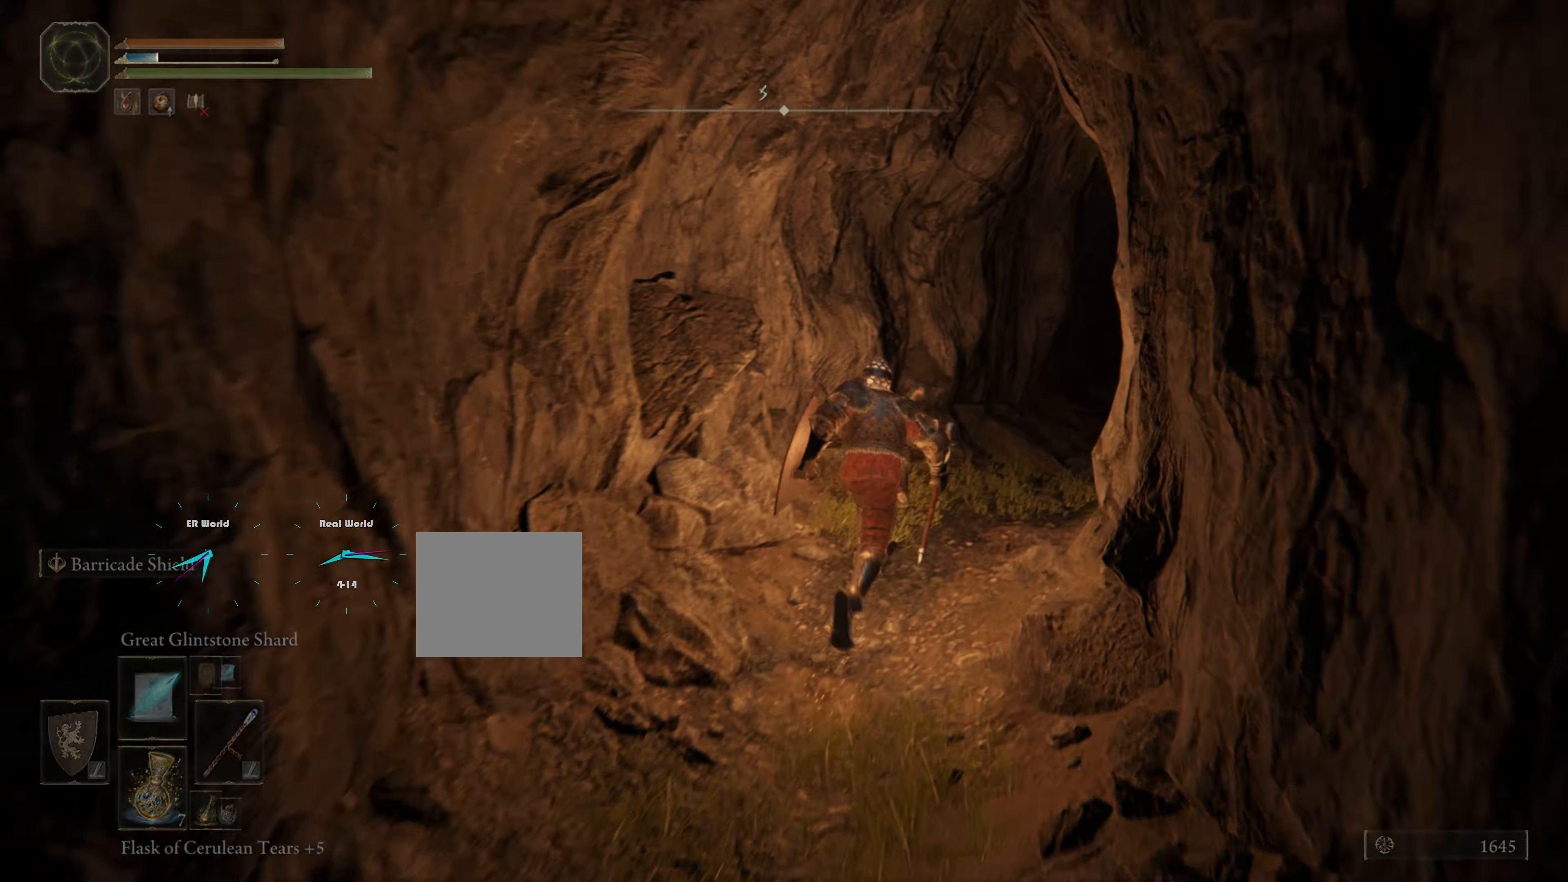
{"buttons": ["CIRCLE"], "left_stick": "up-right", "right_stick": "center", "events": []}
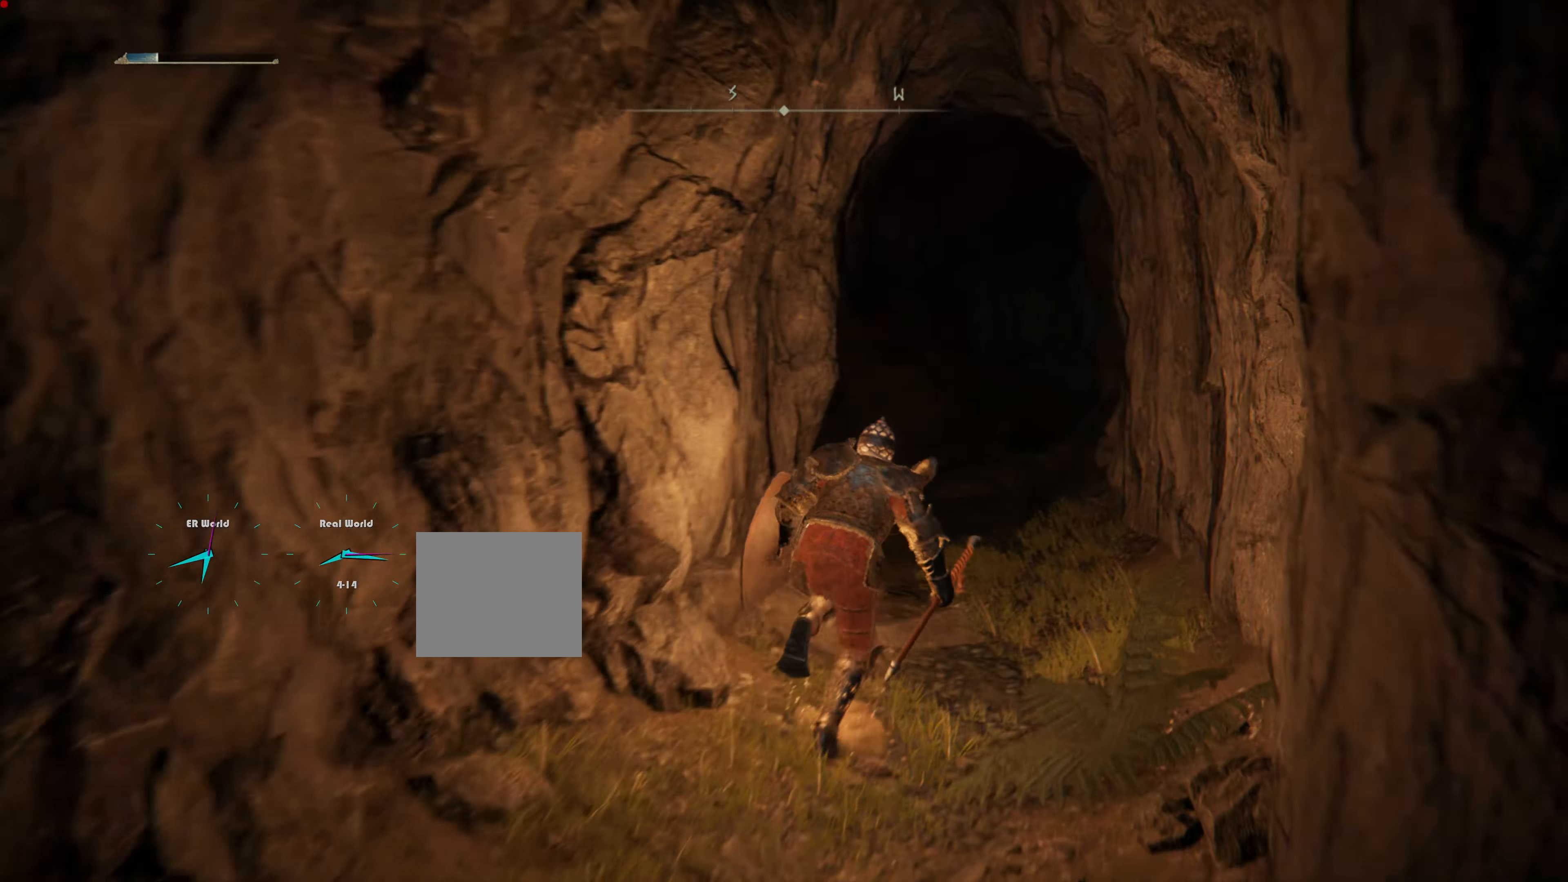
{"buttons": ["CIRCLE"], "left_stick": "up", "right_stick": "center", "events": [[501, "left_stick", "up"]]}
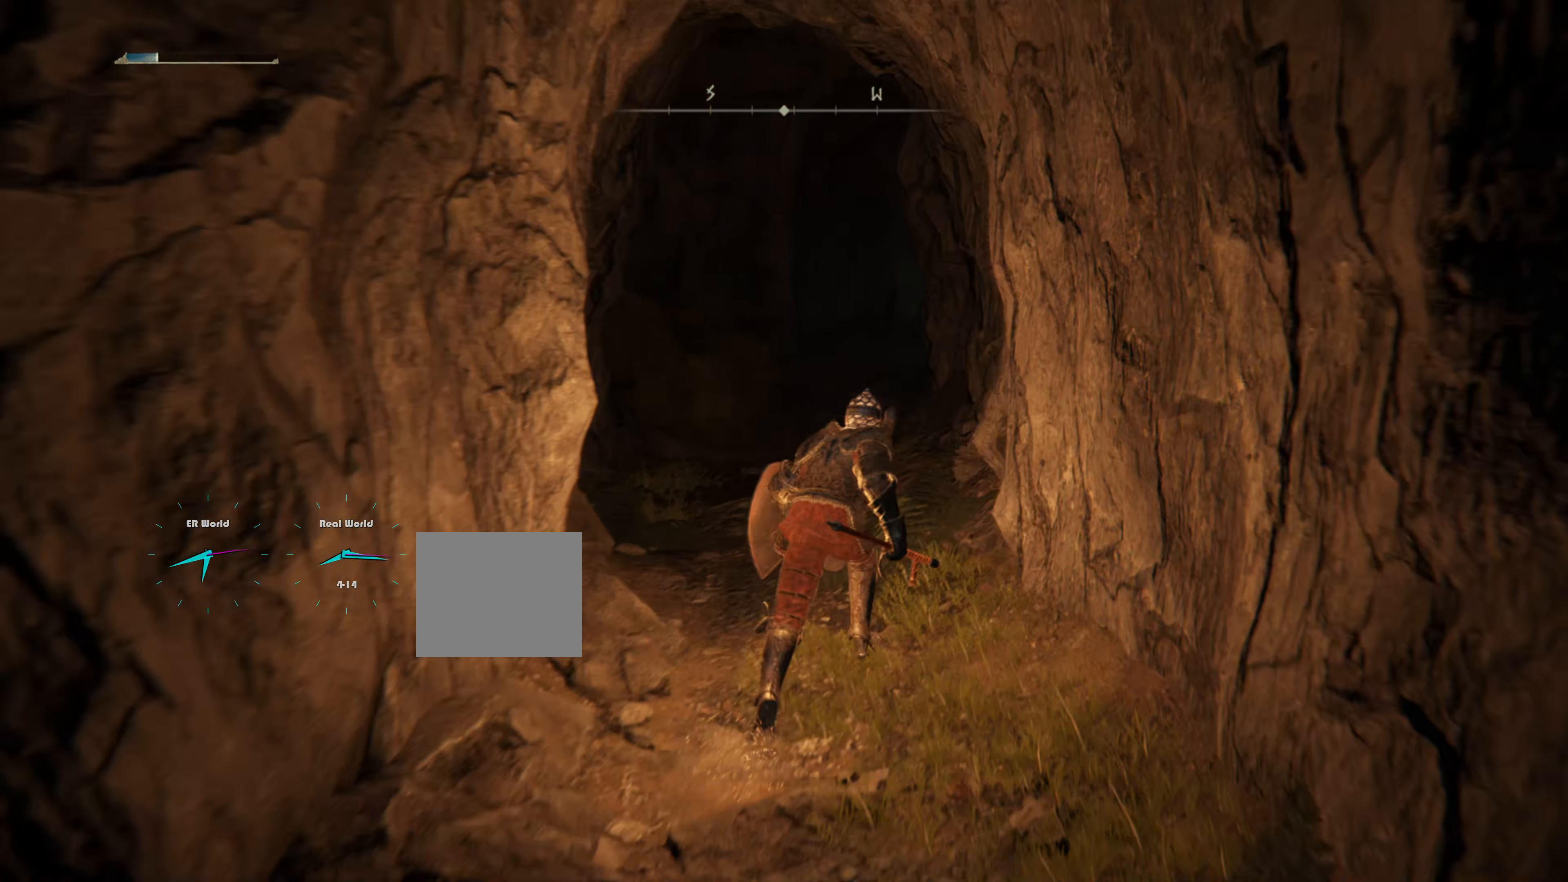
{"buttons": ["CIRCLE"], "left_stick": "up", "right_stick": "center", "events": []}
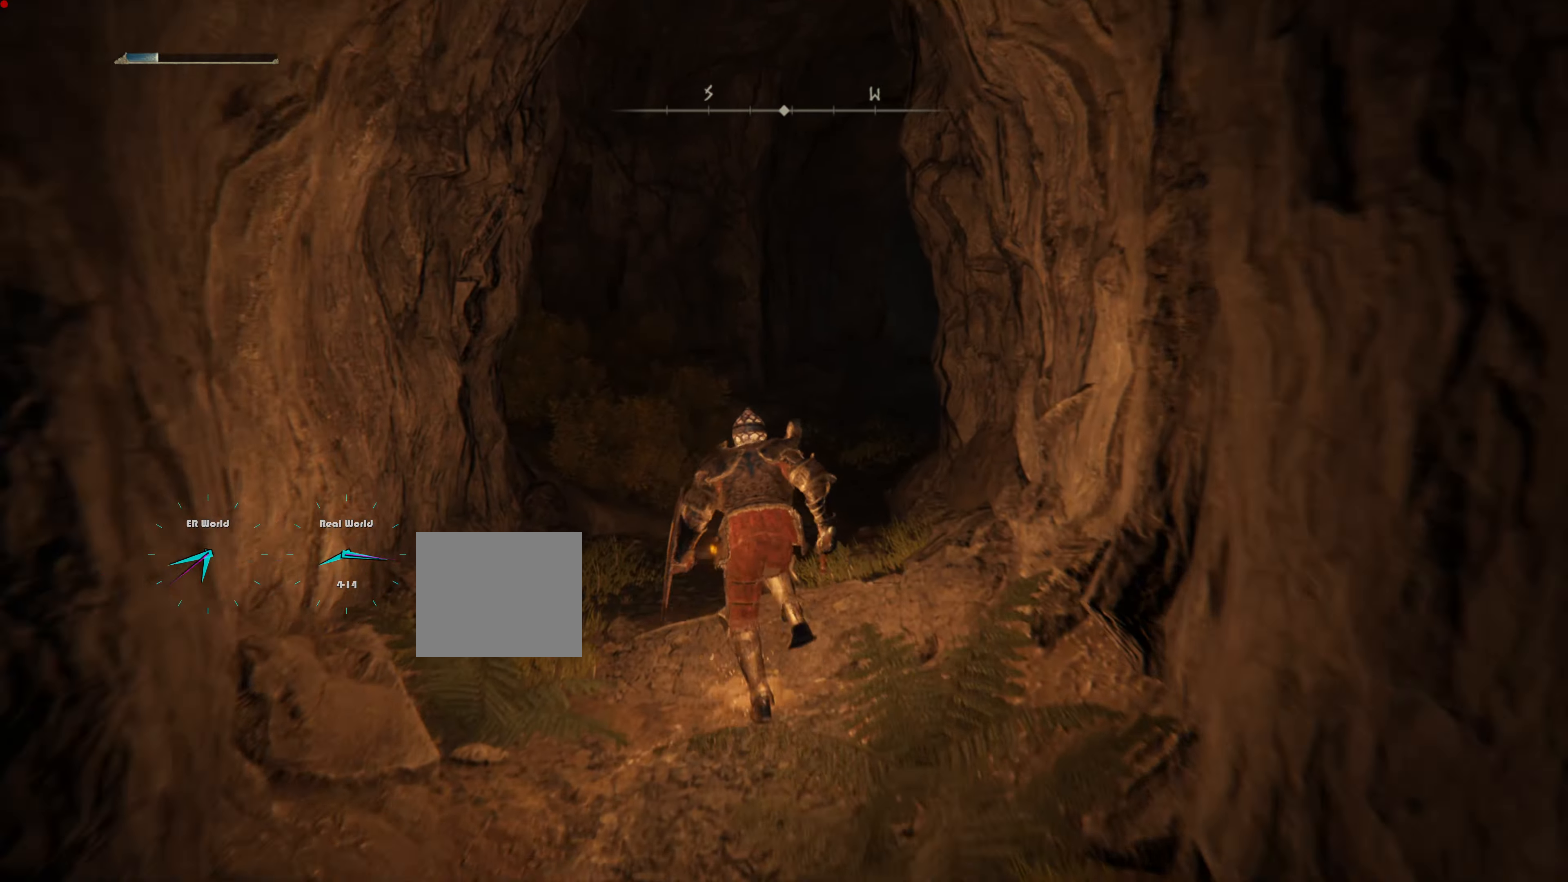
{"buttons": ["CIRCLE"], "left_stick": "up", "right_stick": "center", "events": []}
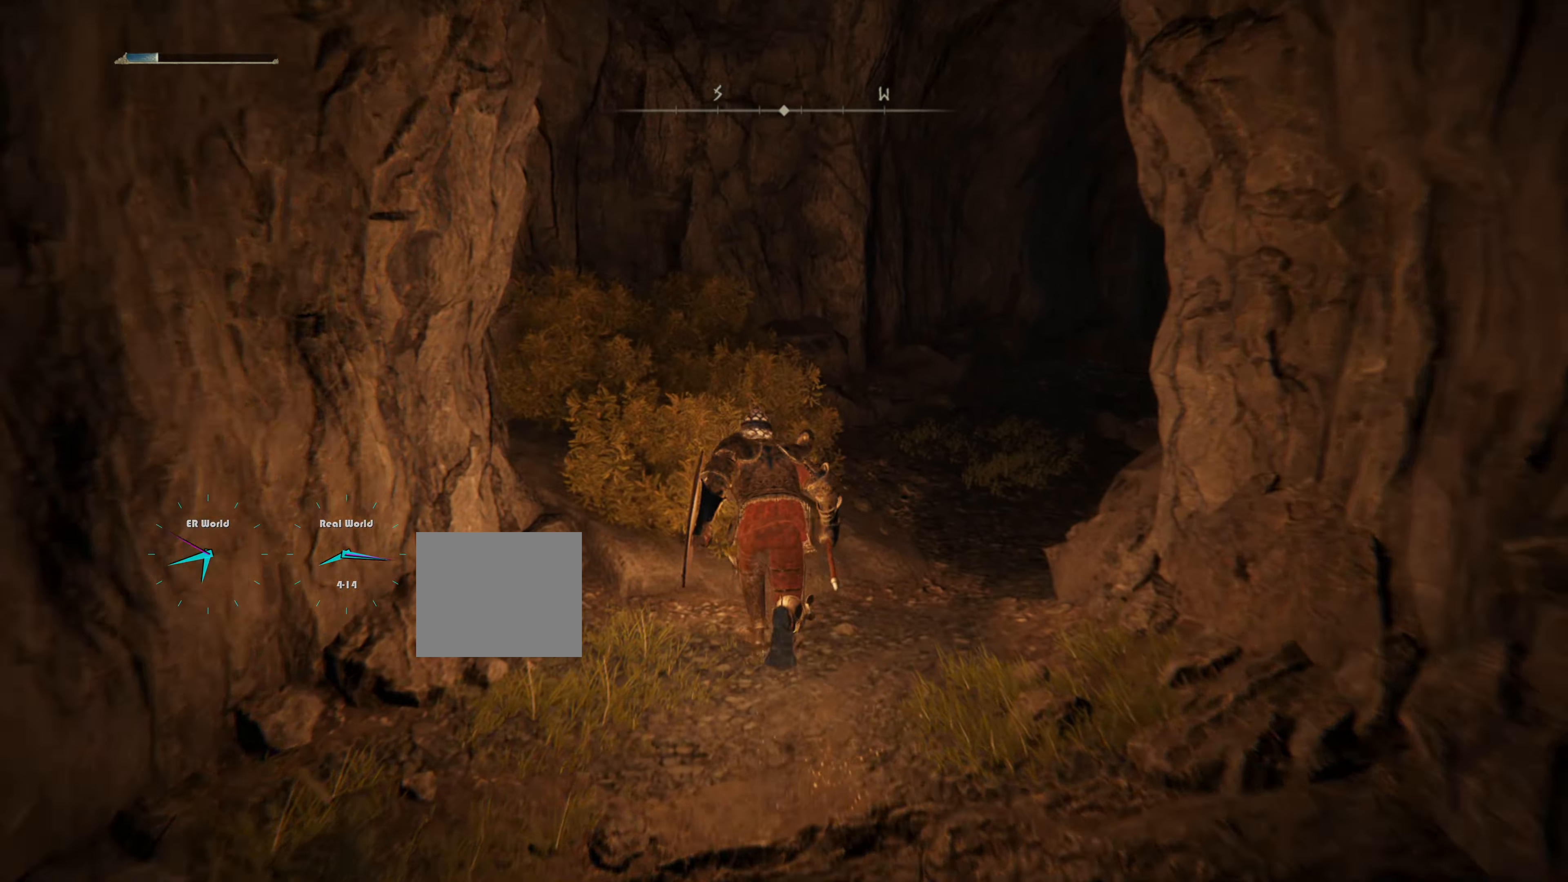
{"buttons": ["CIRCLE"], "left_stick": "up-right", "right_stick": "center", "events": [[200, "left_stick", "up-right"]]}
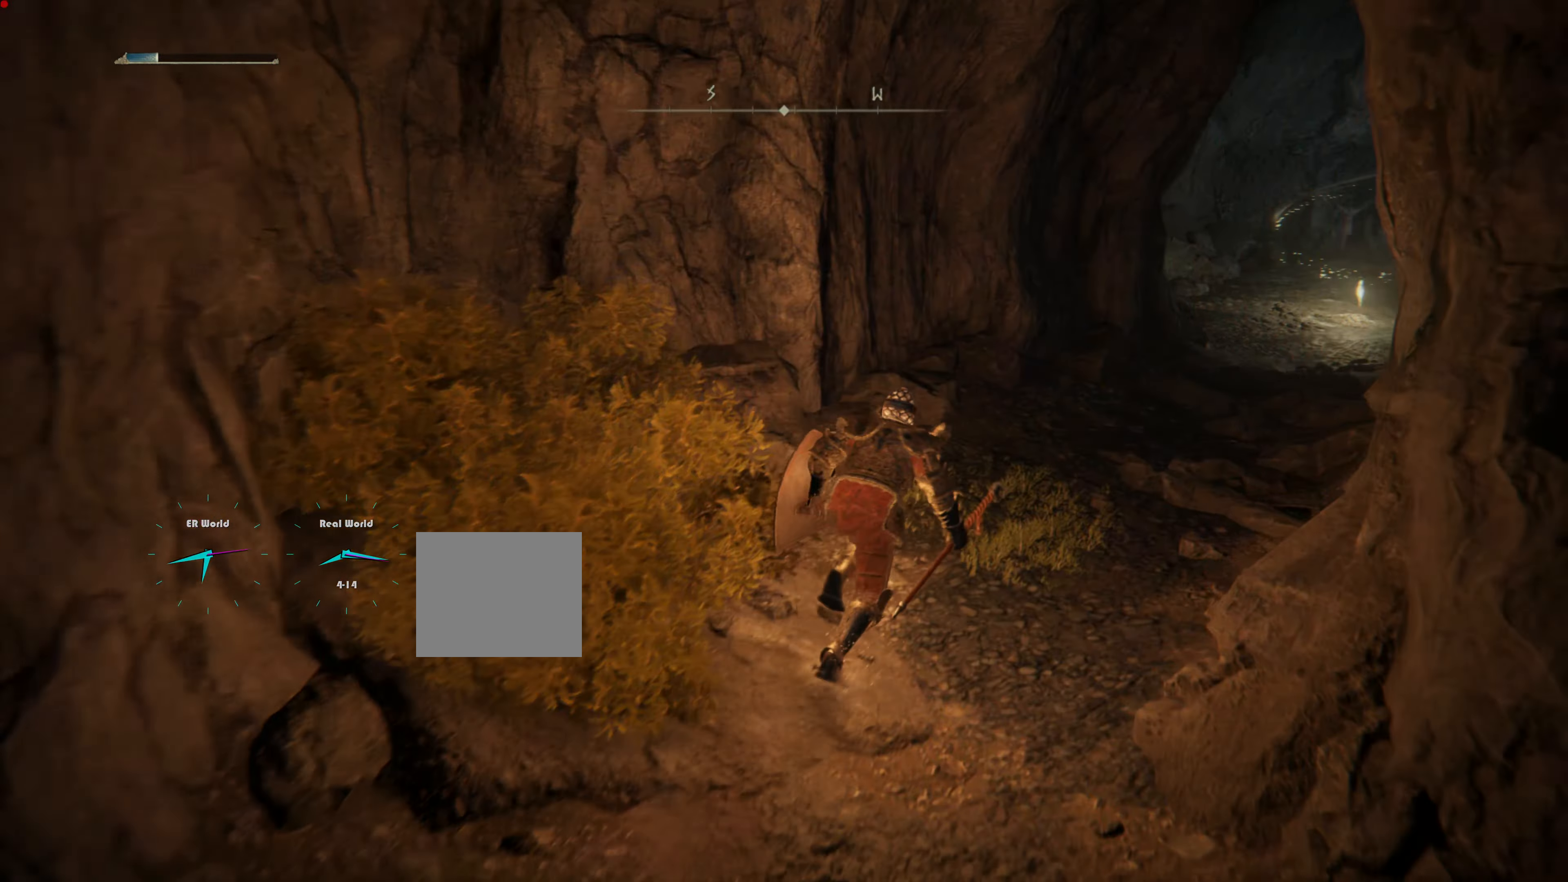
{"buttons": ["CIRCLE"], "left_stick": "up-right", "right_stick": "center", "events": [[150, "CIRCLE", "up"], [417, "CIRCLE", "down"]]}
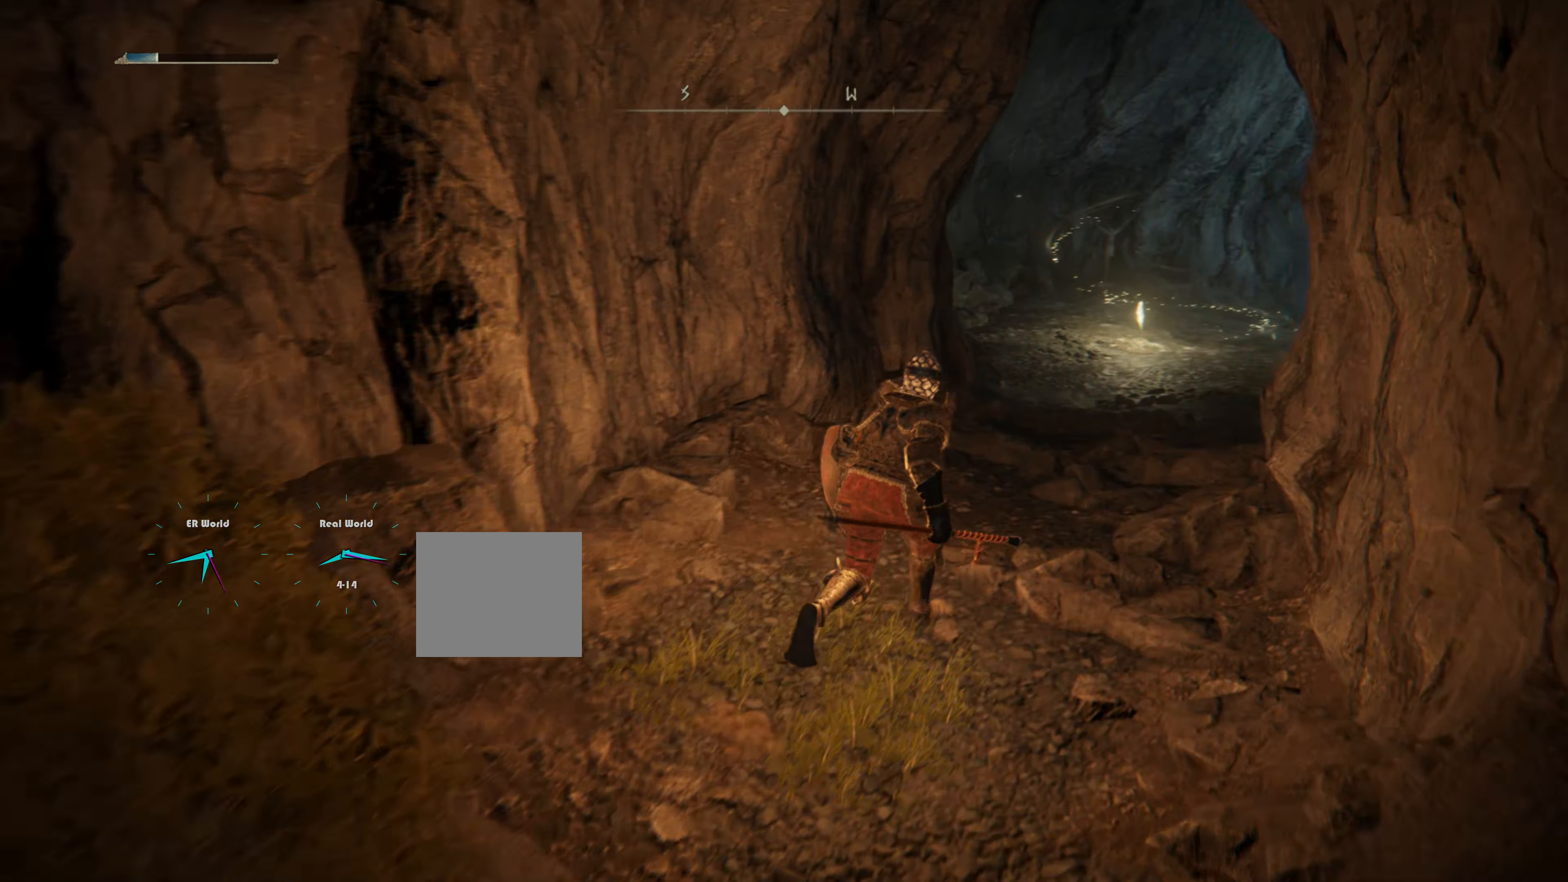
{"buttons": ["CIRCLE"], "left_stick": "up", "right_stick": "center", "events": [[500, "left_stick", "up"]]}